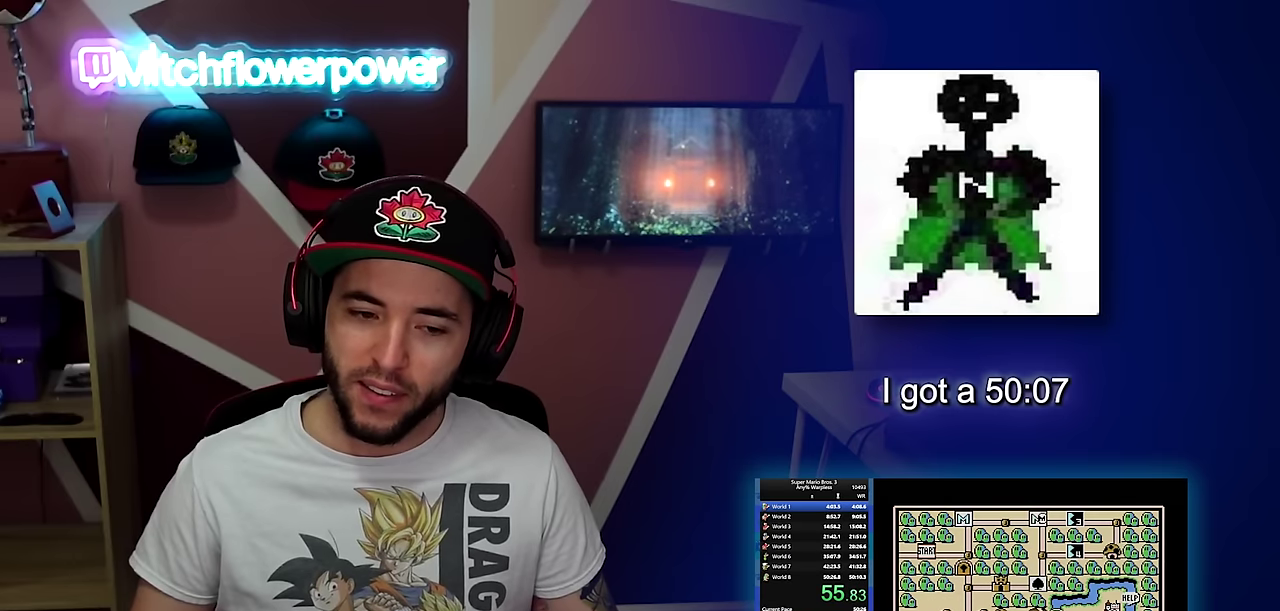
Gameplay with a controller (Nintendo layout); each line is a JSON object with the inputs held at the frame after it. "events" lists button and stick changes between this image and that frame as [ms after this image, input, new state], when the widget could be followed in between. Not read: L3 R3.
{"buttons": ["DPAD_DOWN"], "events": [[417, "DPAD_DOWN", "down"]]}
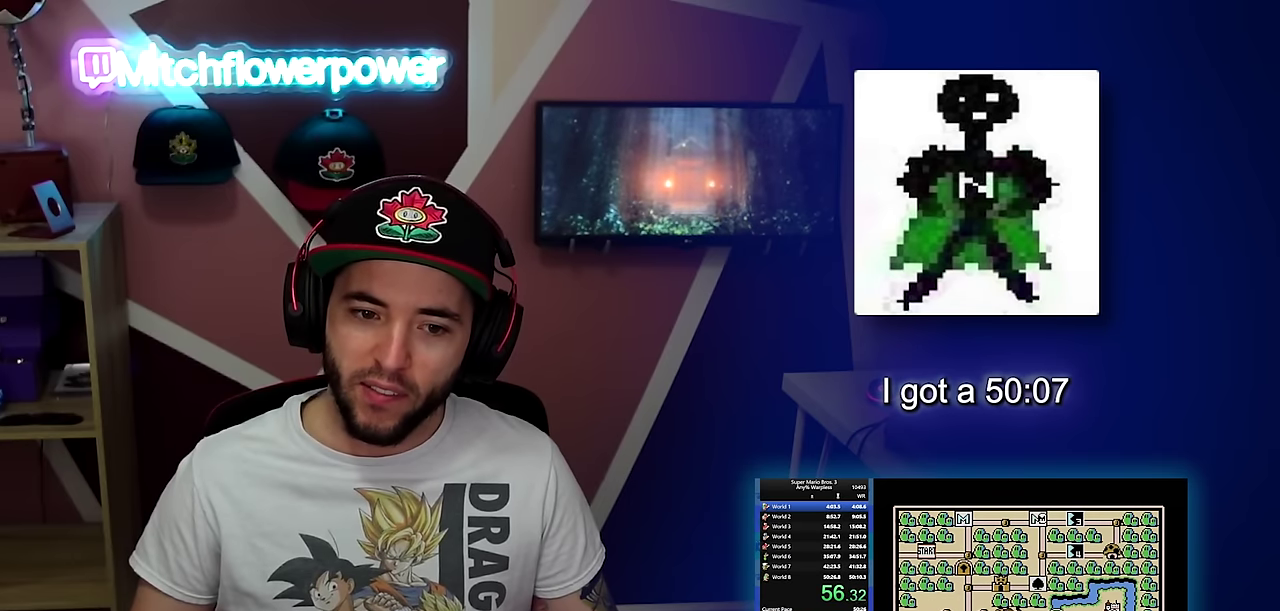
{"buttons": ["DPAD_DOWN"], "events": []}
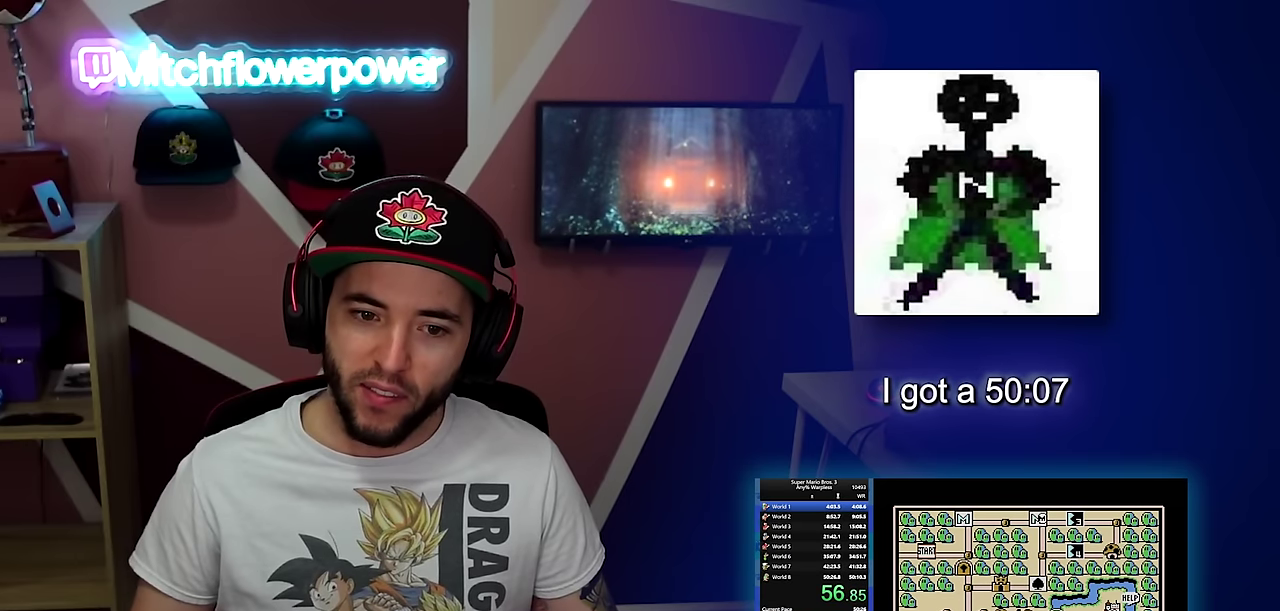
{"buttons": ["DPAD_DOWN"], "events": []}
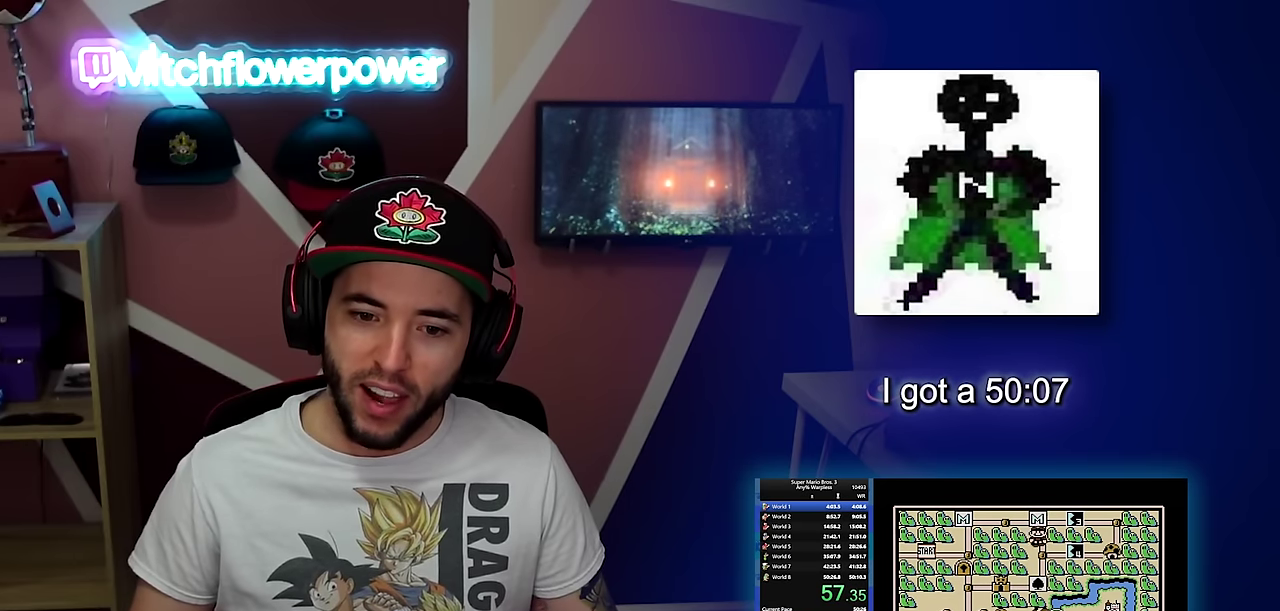
{"buttons": [], "events": [[116, "DPAD_DOWN", "up"], [300, "DPAD_DOWN", "down"], [417, "DPAD_DOWN", "up"]]}
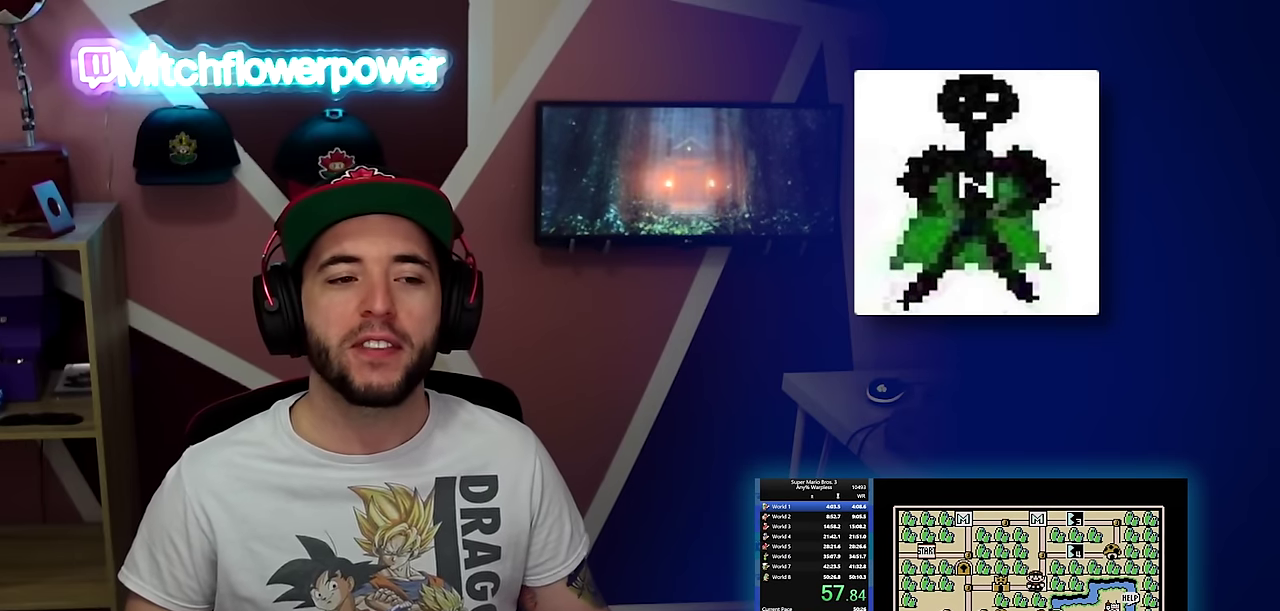
{"buttons": [], "events": [[117, "DPAD_LEFT", "down"], [200, "DPAD_LEFT", "up"]]}
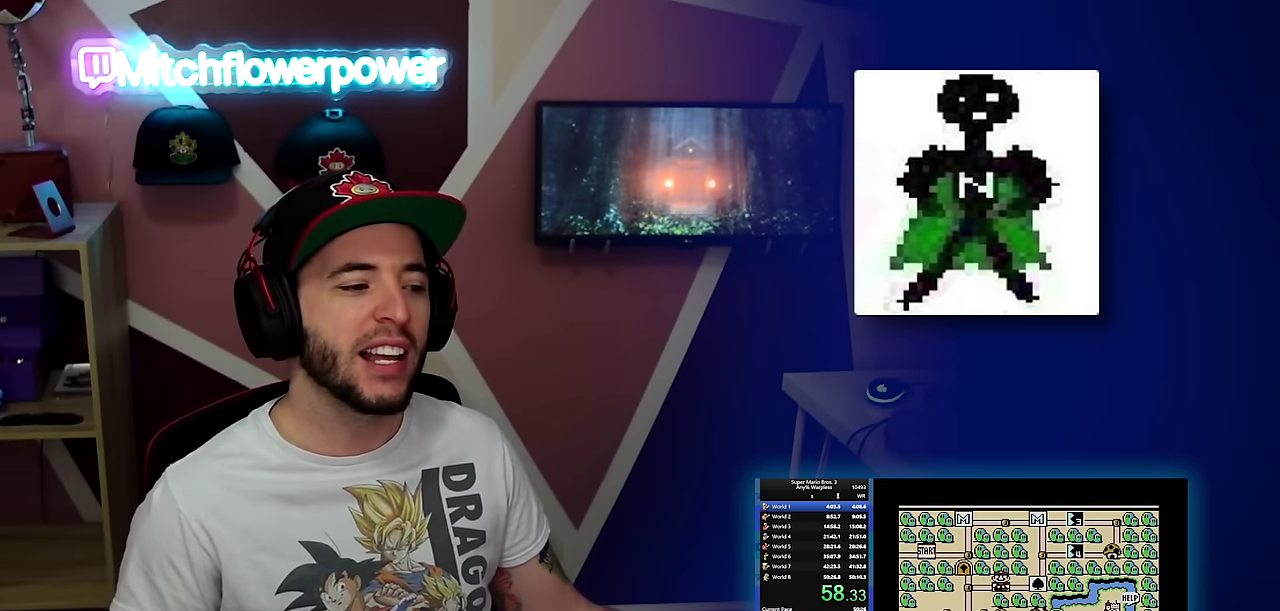
{"buttons": [], "events": []}
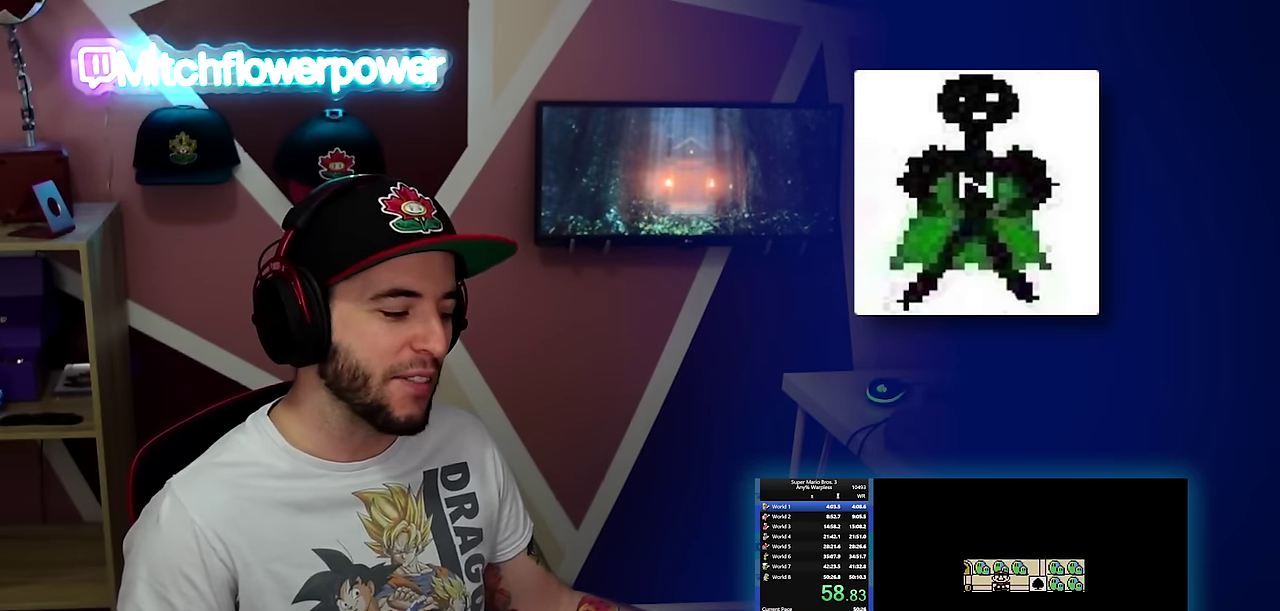
{"buttons": [], "events": []}
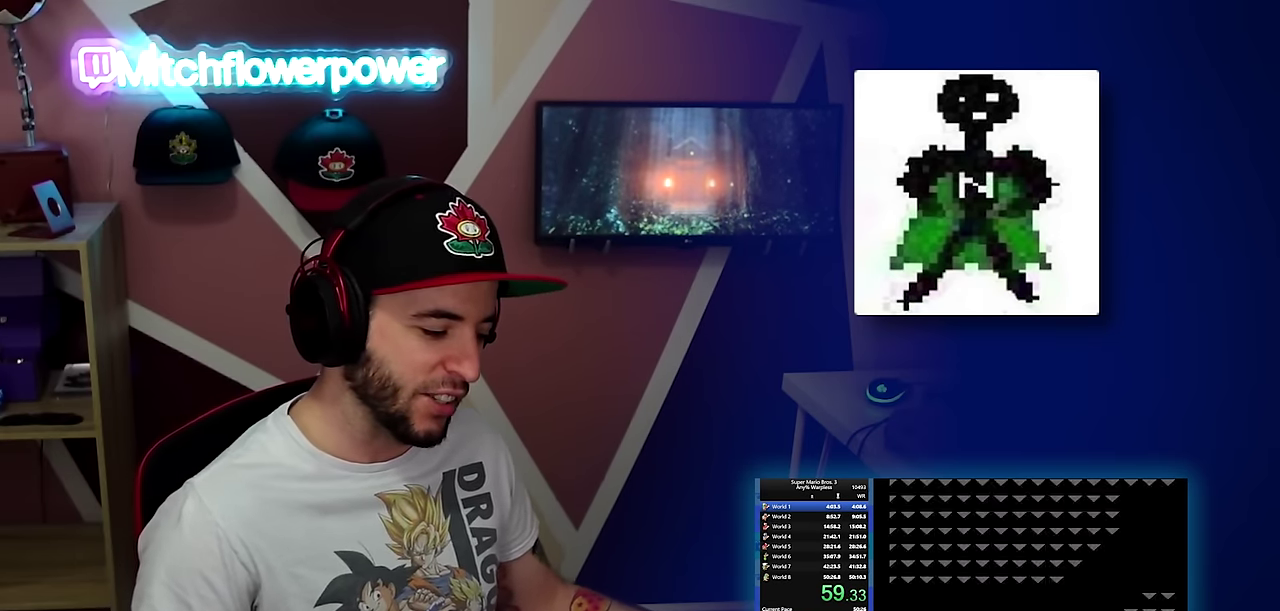
{"buttons": ["B", "DPAD_RIGHT"], "events": [[133, "B", "down"], [133, "DPAD_RIGHT", "down"]]}
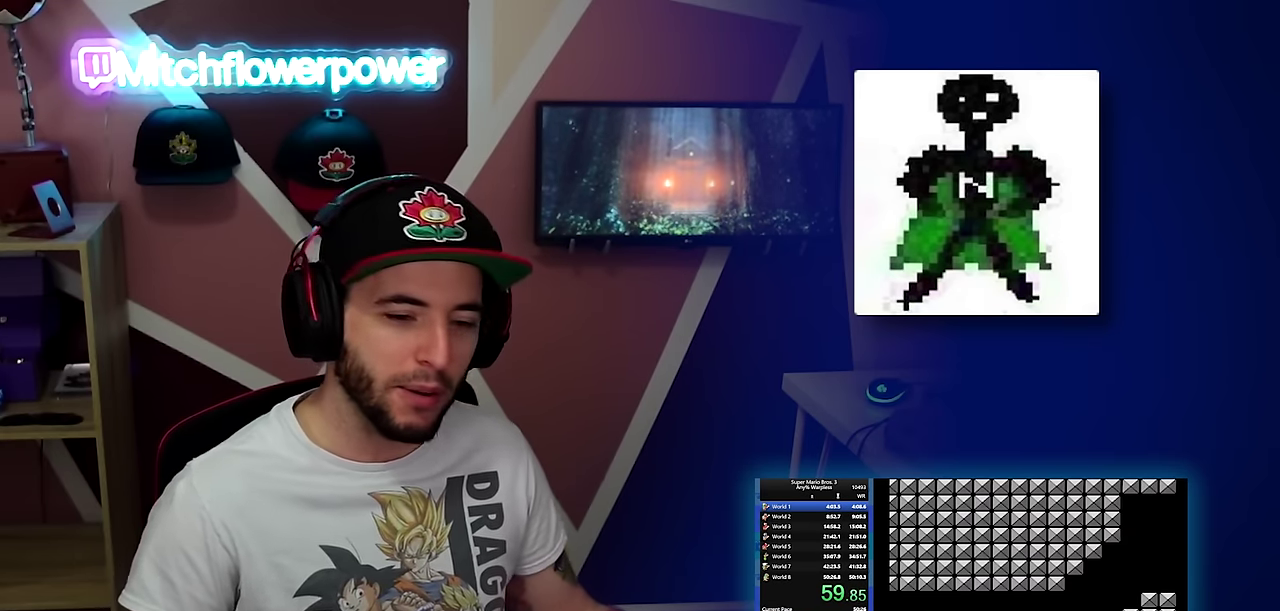
{"buttons": ["B", "DPAD_RIGHT"], "events": []}
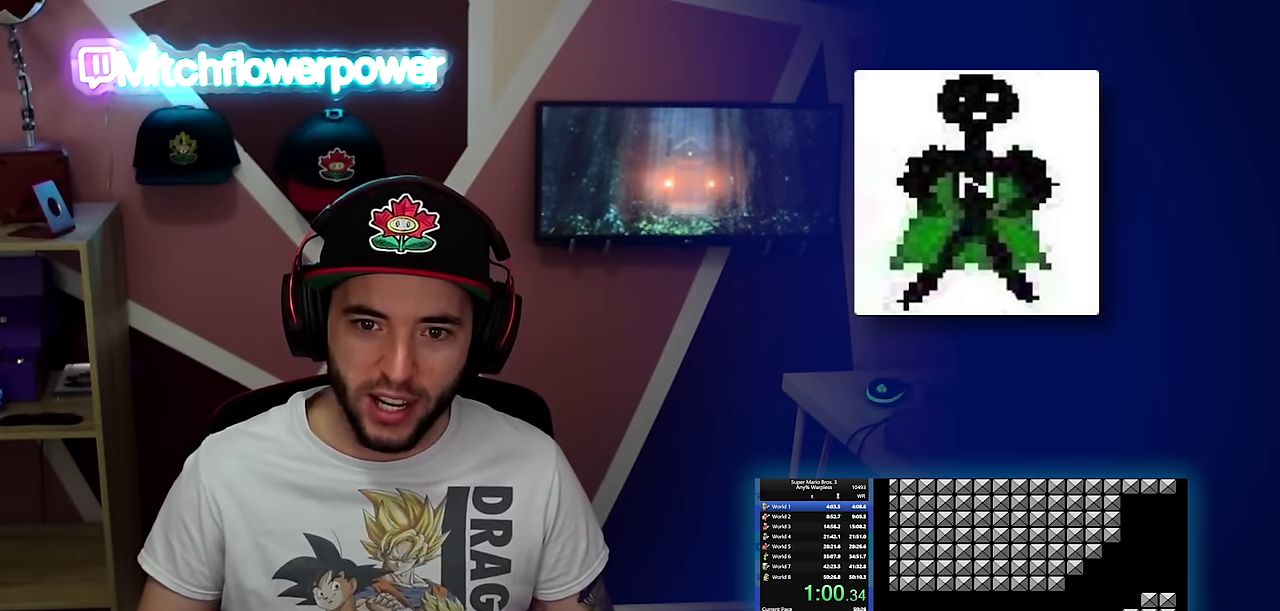
{"buttons": ["B", "DPAD_RIGHT"], "events": []}
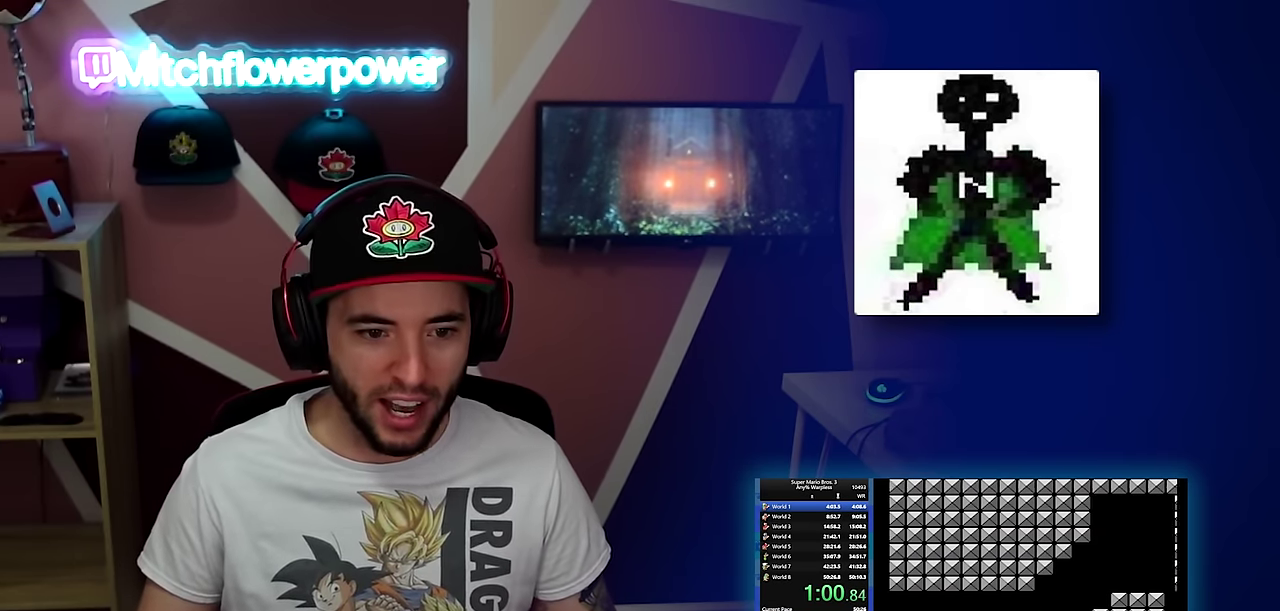
{"buttons": ["B", "DPAD_RIGHT"], "events": [[167, "A", "down"], [367, "A", "up"]]}
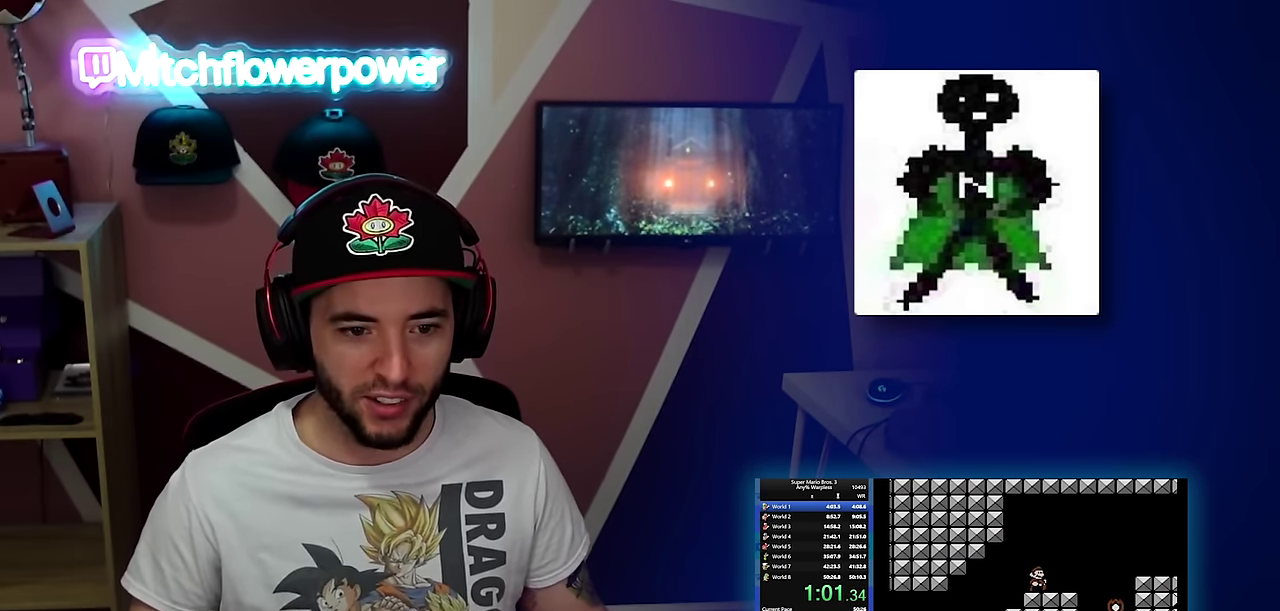
{"buttons": ["B", "DPAD_RIGHT"], "events": [[250, "A", "down"], [300, "A", "up"]]}
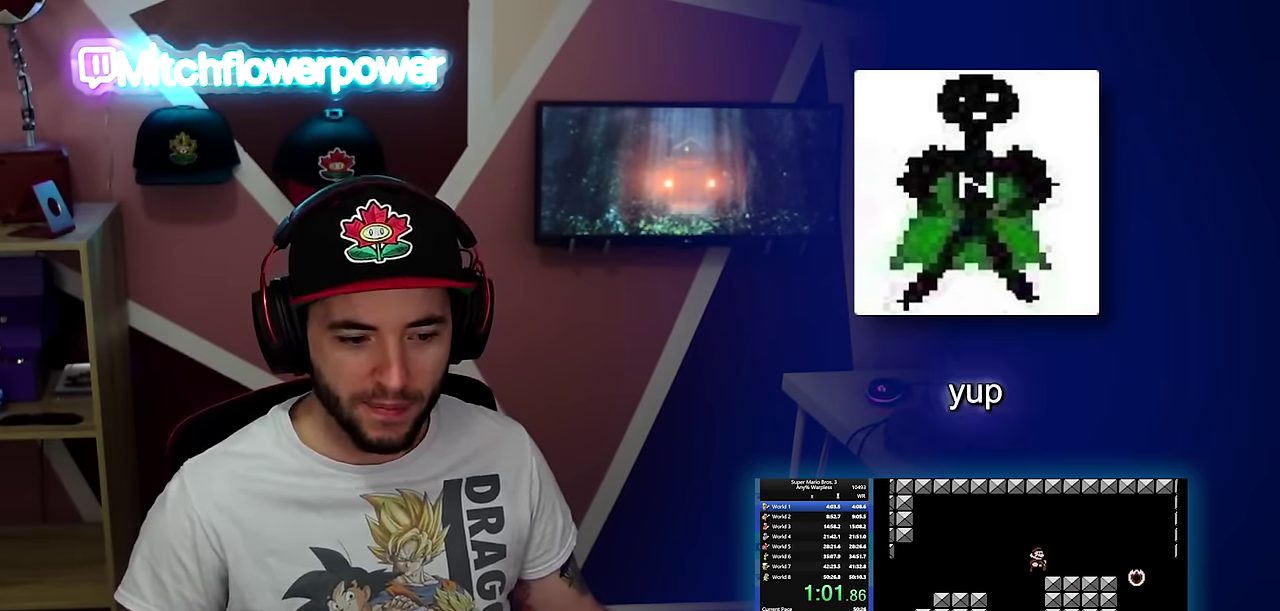
{"buttons": ["B", "DPAD_RIGHT"], "events": []}
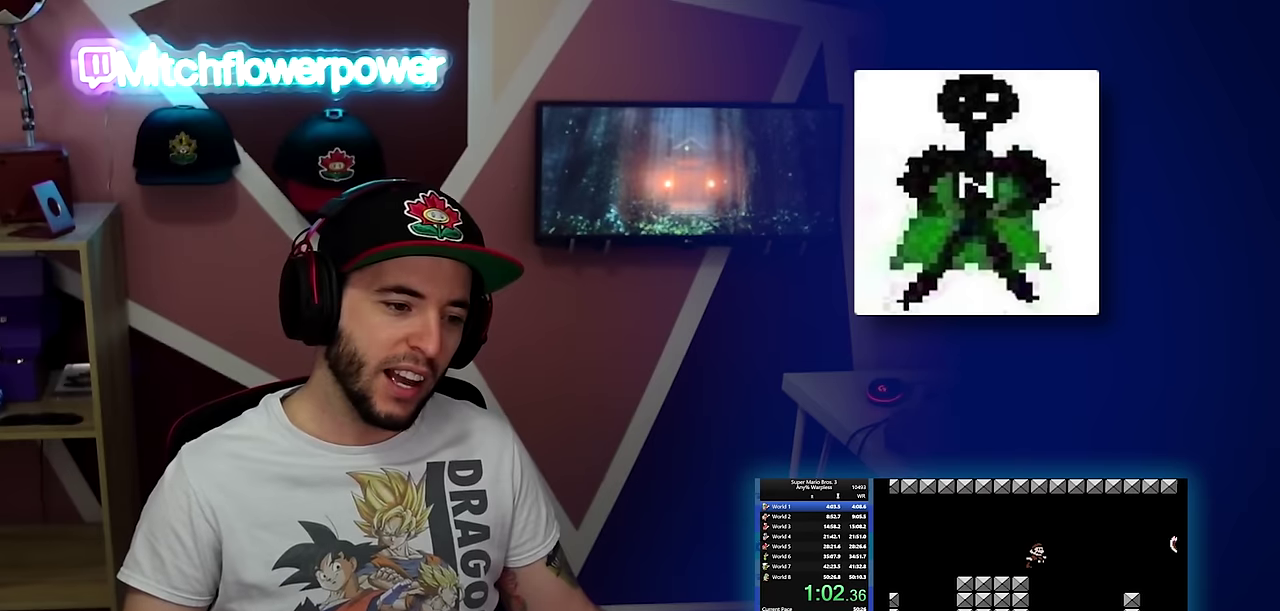
{"buttons": ["B", "DPAD_RIGHT"], "events": [[83, "A", "down"], [333, "A", "up"]]}
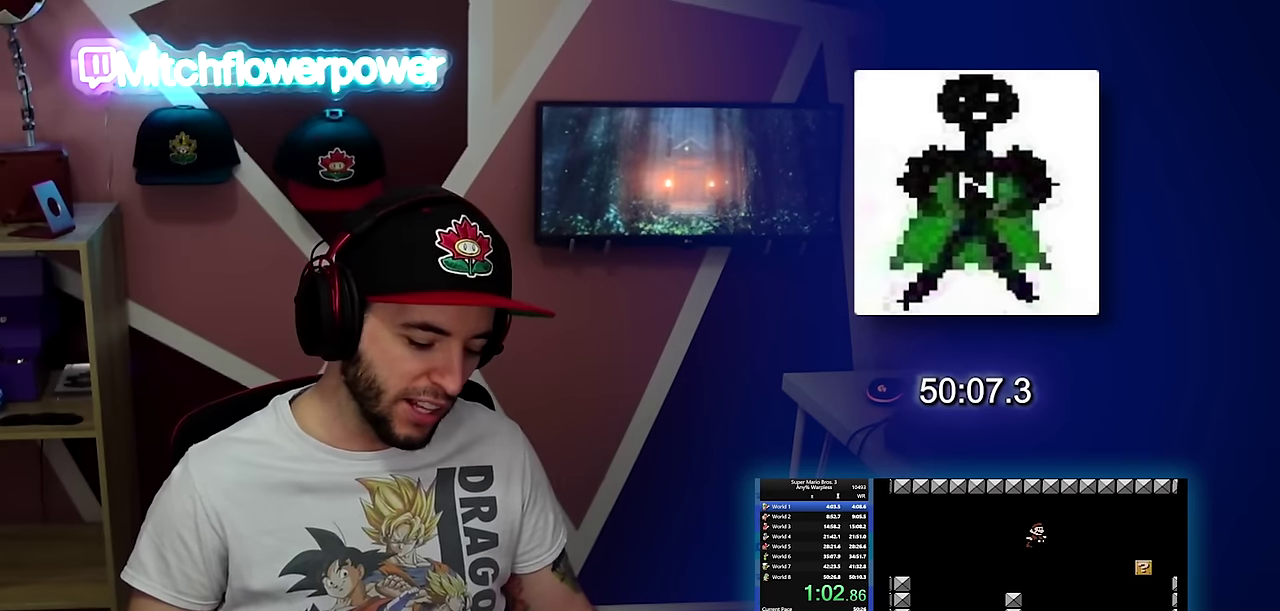
{"buttons": ["B", "DPAD_RIGHT"], "events": []}
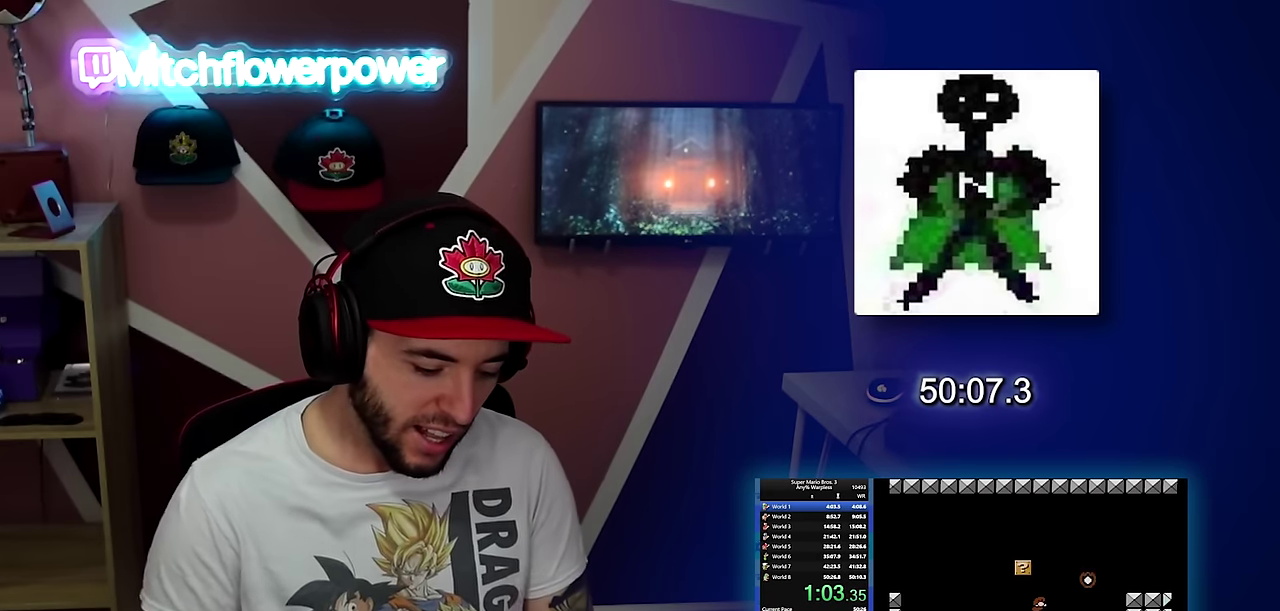
{"buttons": ["B", "DPAD_RIGHT"], "events": [[17, "DPAD_DOWN", "down"], [33, "DPAD_RIGHT", "up"], [67, "A", "down"], [100, "DPAD_RIGHT", "down"], [133, "DPAD_DOWN", "up"], [350, "A", "up"]]}
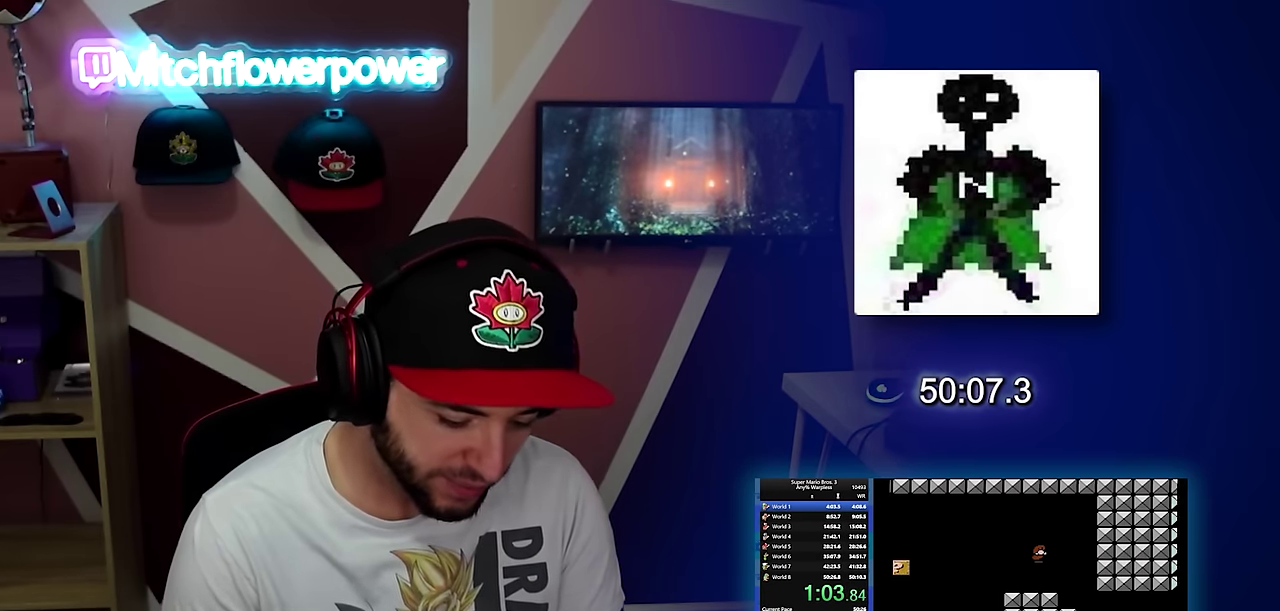
{"buttons": ["B", "DPAD_RIGHT"], "events": []}
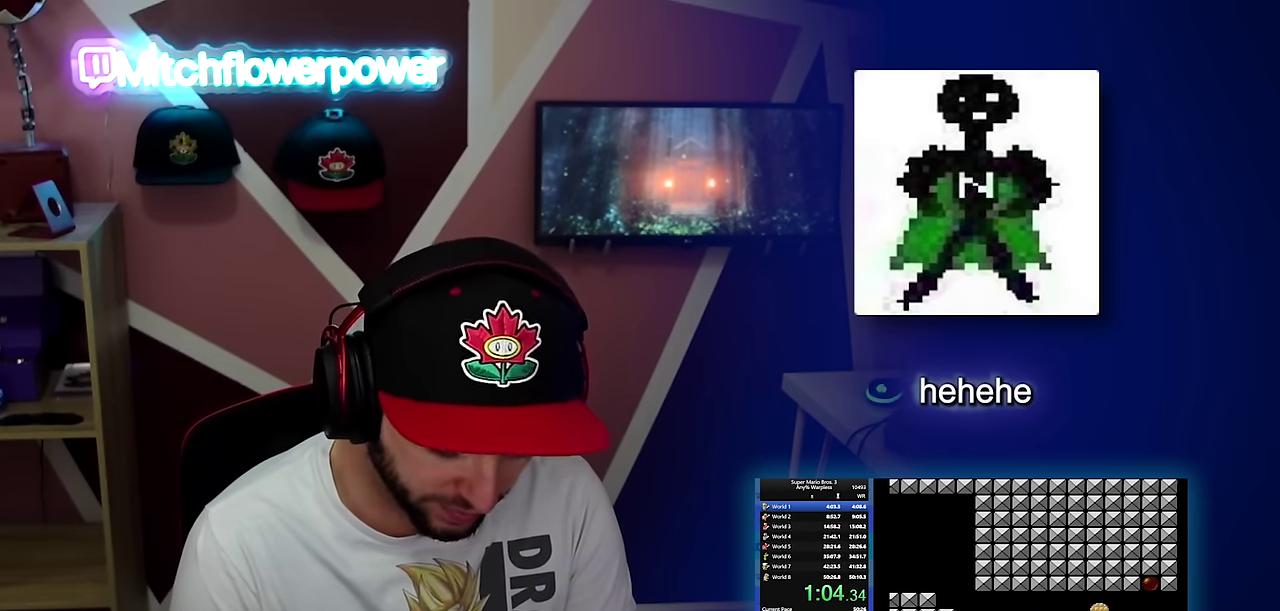
{"buttons": ["B", "DPAD_RIGHT"], "events": [[367, "DPAD_DOWN", "down"], [384, "A", "down"], [384, "DPAD_RIGHT", "up"], [450, "A", "up"], [450, "DPAD_DOWN", "up"], [450, "DPAD_RIGHT", "down"]]}
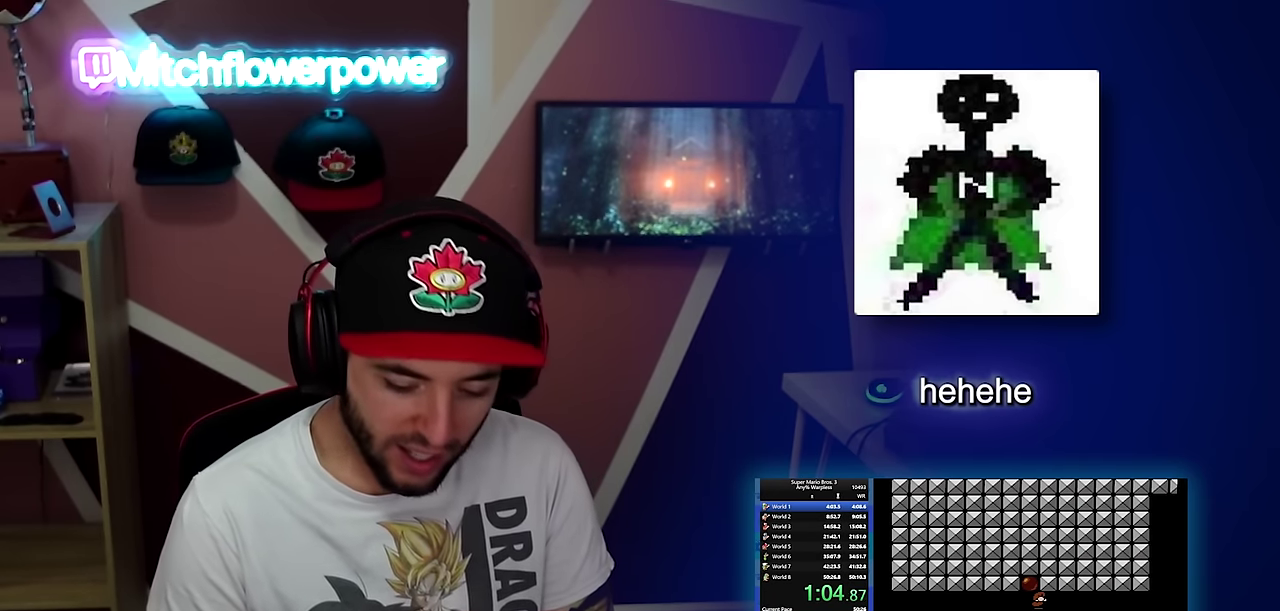
{"buttons": ["B", "DPAD_RIGHT"], "events": []}
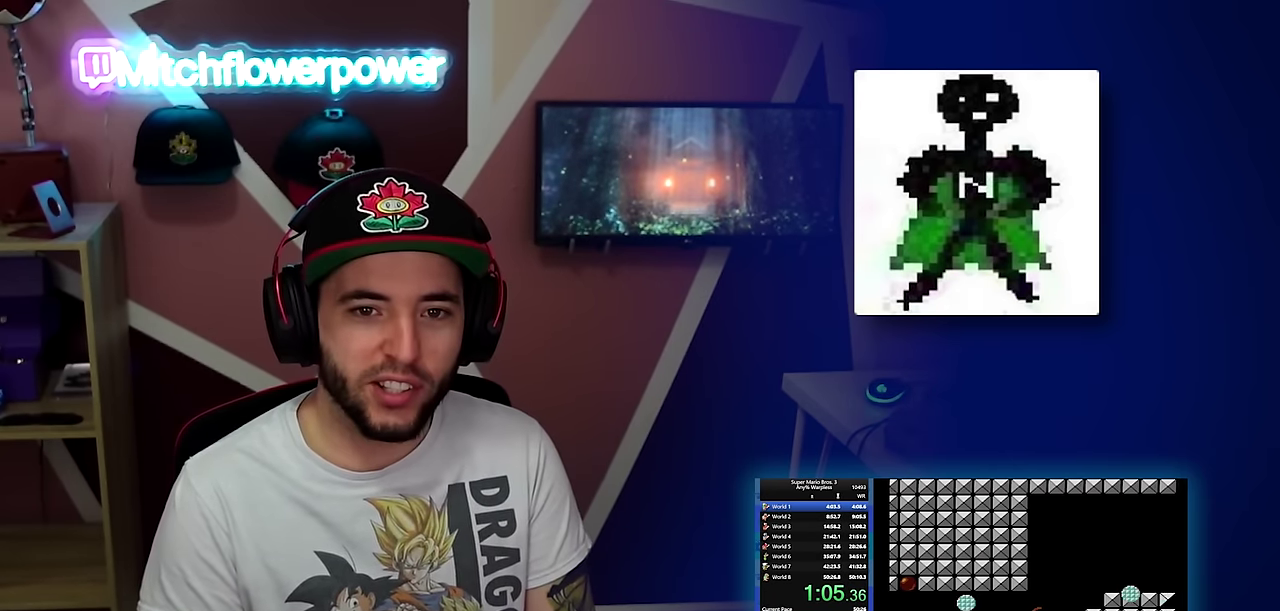
{"buttons": ["B", "DPAD_RIGHT"], "events": [[83, "A", "down"], [267, "A", "up"]]}
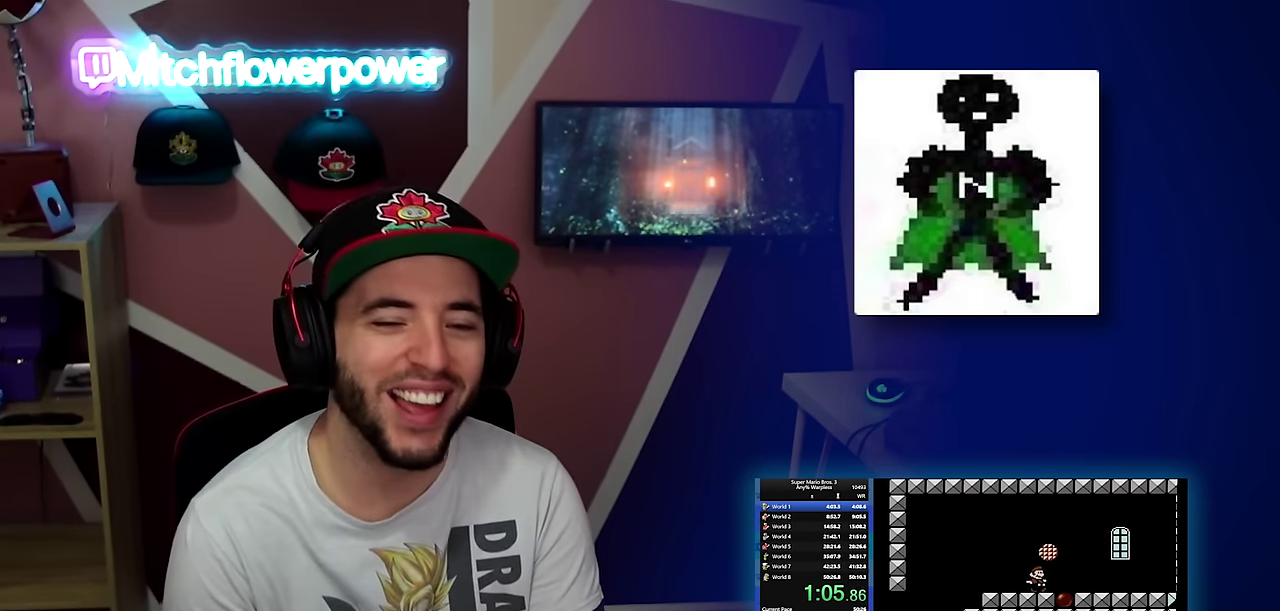
{"buttons": ["B", "DPAD_RIGHT"], "events": []}
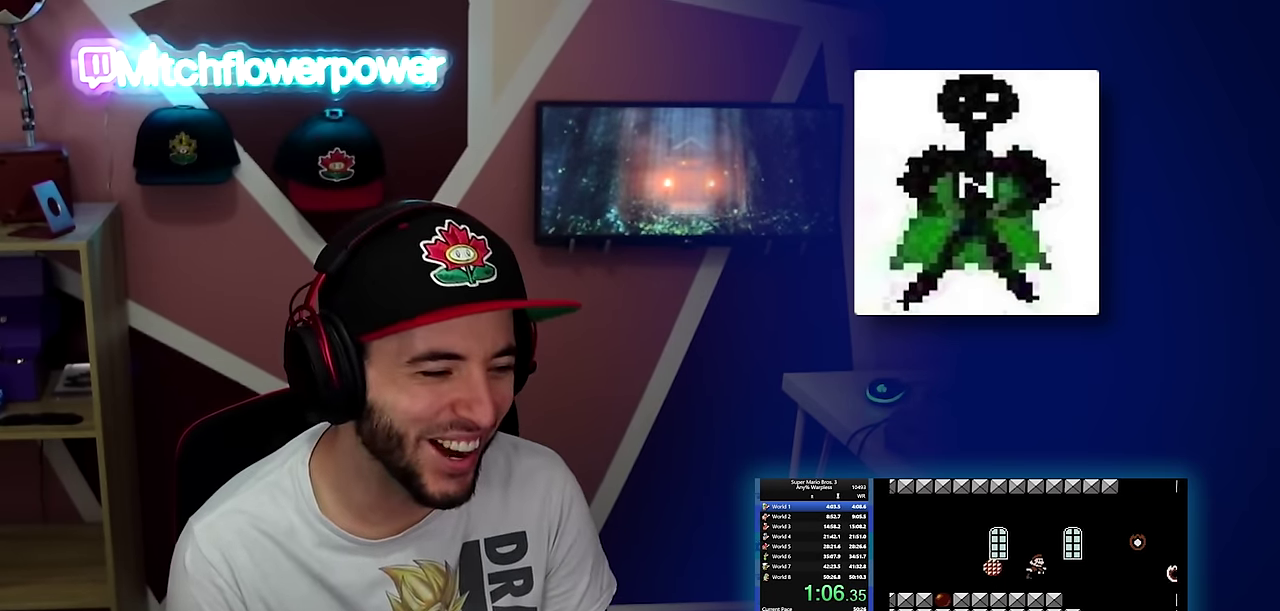
{"buttons": ["B", "DPAD_RIGHT"], "events": [[67, "A", "down"], [167, "A", "up"]]}
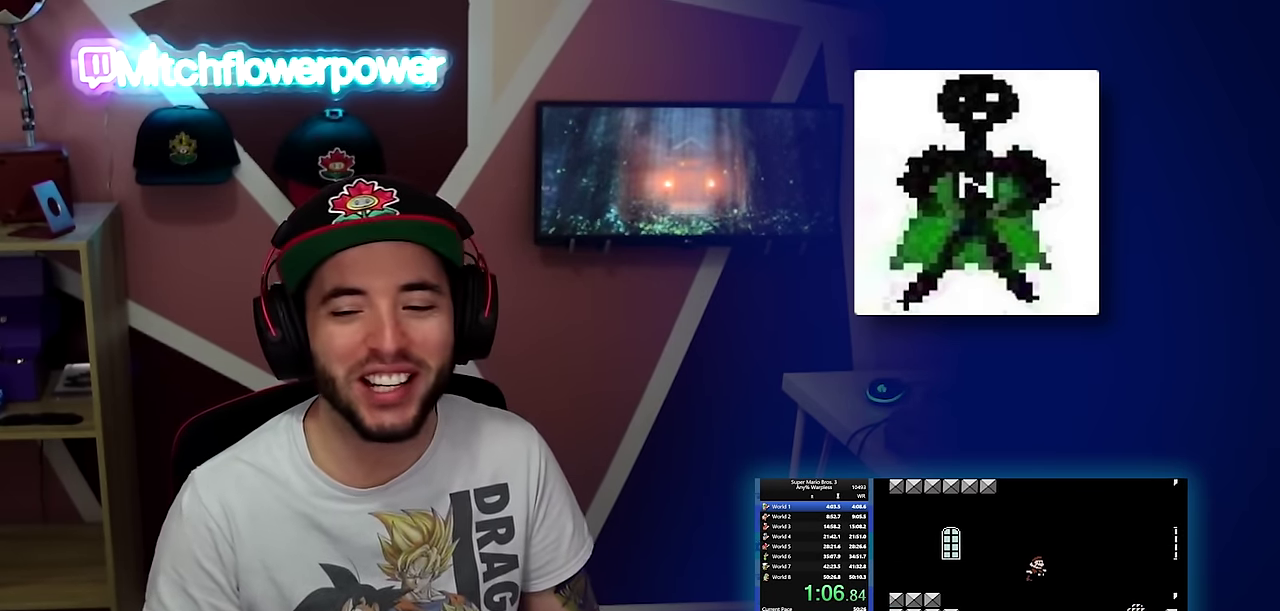
{"buttons": ["A", "B", "DPAD_LEFT"], "events": [[284, "DPAD_DOWN", "down"], [284, "DPAD_RIGHT", "up"], [351, "A", "down"], [418, "DPAD_LEFT", "down"], [434, "DPAD_DOWN", "up"]]}
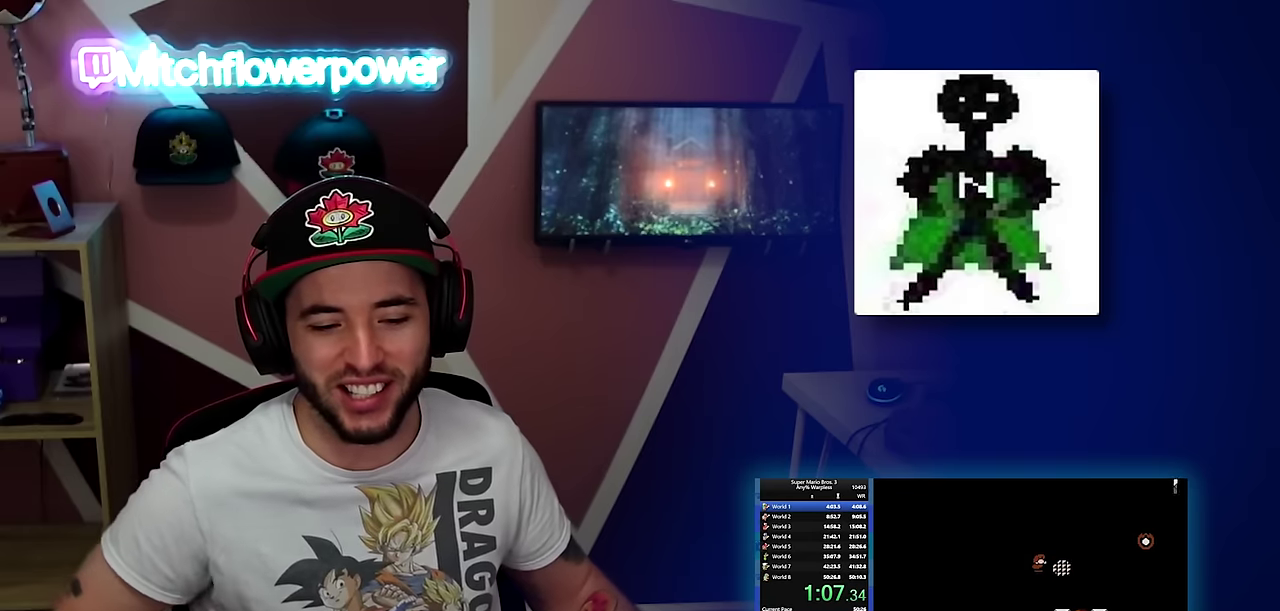
{"buttons": ["B"], "events": [[33, "DPAD_LEFT", "up"], [50, "DPAD_RIGHT", "down"], [234, "DPAD_RIGHT", "up"], [267, "A", "up"]]}